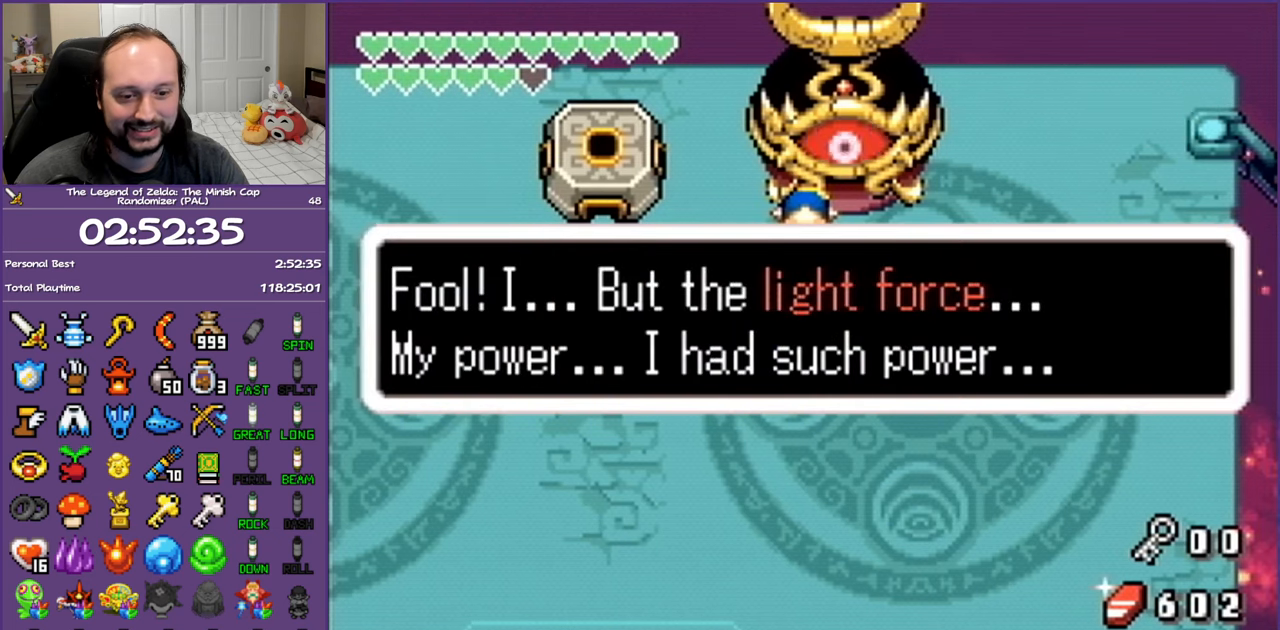
Gameplay with a controller (Nintendo layout); each line is a JSON object with the inputs held at the frame after it. "events" lists button and stick changes between this image and that frame as [ms after this image, input, new state], when the widget could be followed in between. Not read: L3 R3.
{"buttons": ["DPAD_DOWN"], "events": [[467, "DPAD_DOWN", "down"]]}
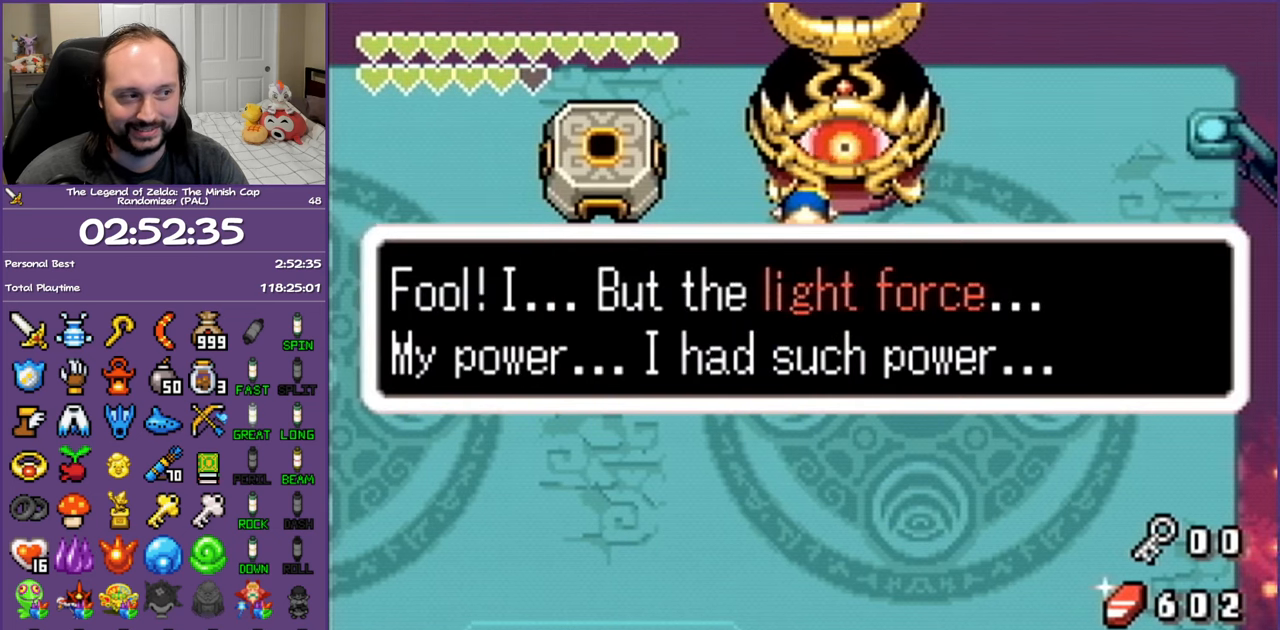
{"buttons": ["DPAD_DOWN"], "events": []}
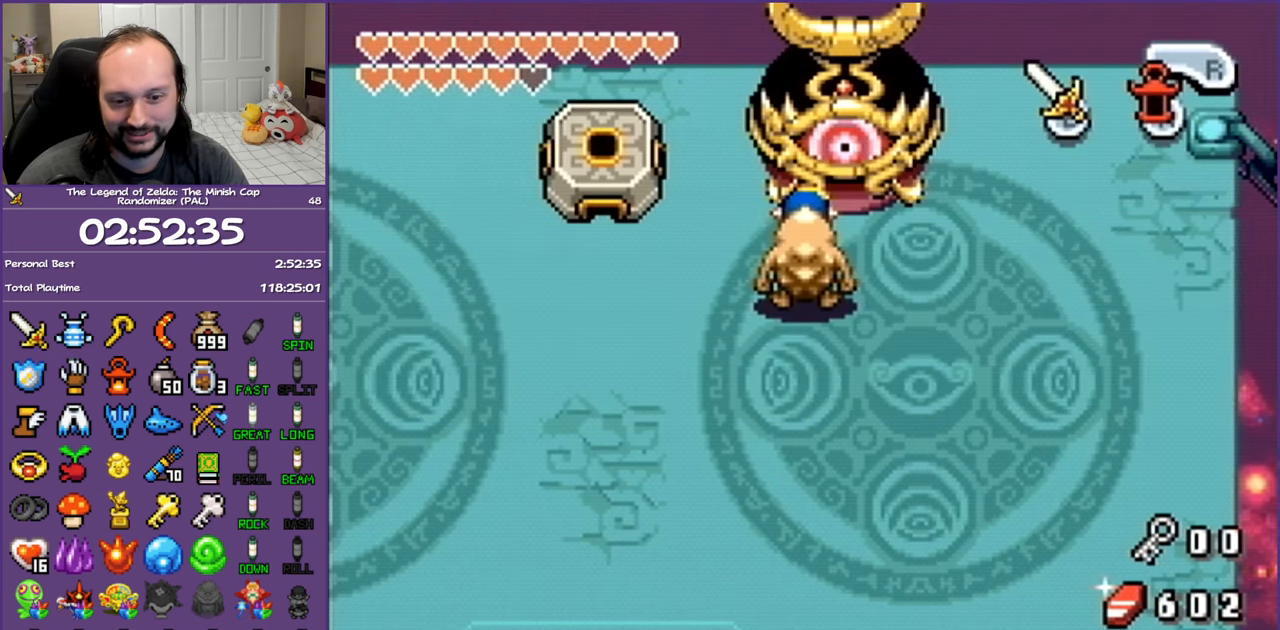
{"buttons": ["DPAD_DOWN"], "events": []}
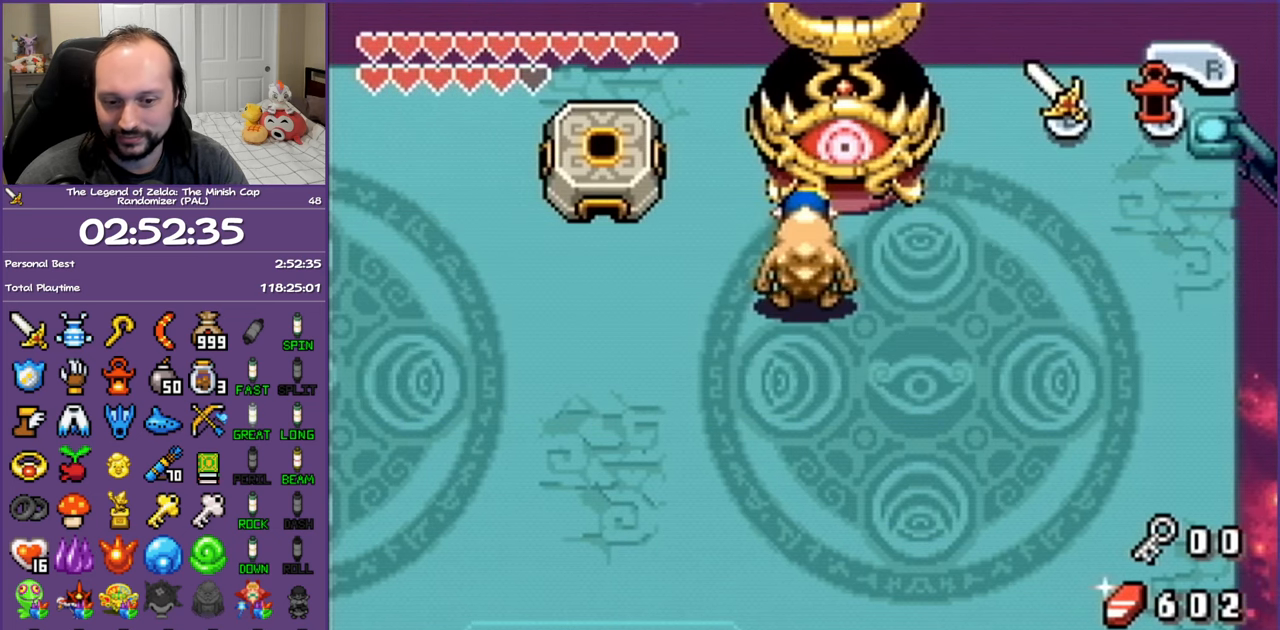
{"buttons": ["DPAD_DOWN"], "events": []}
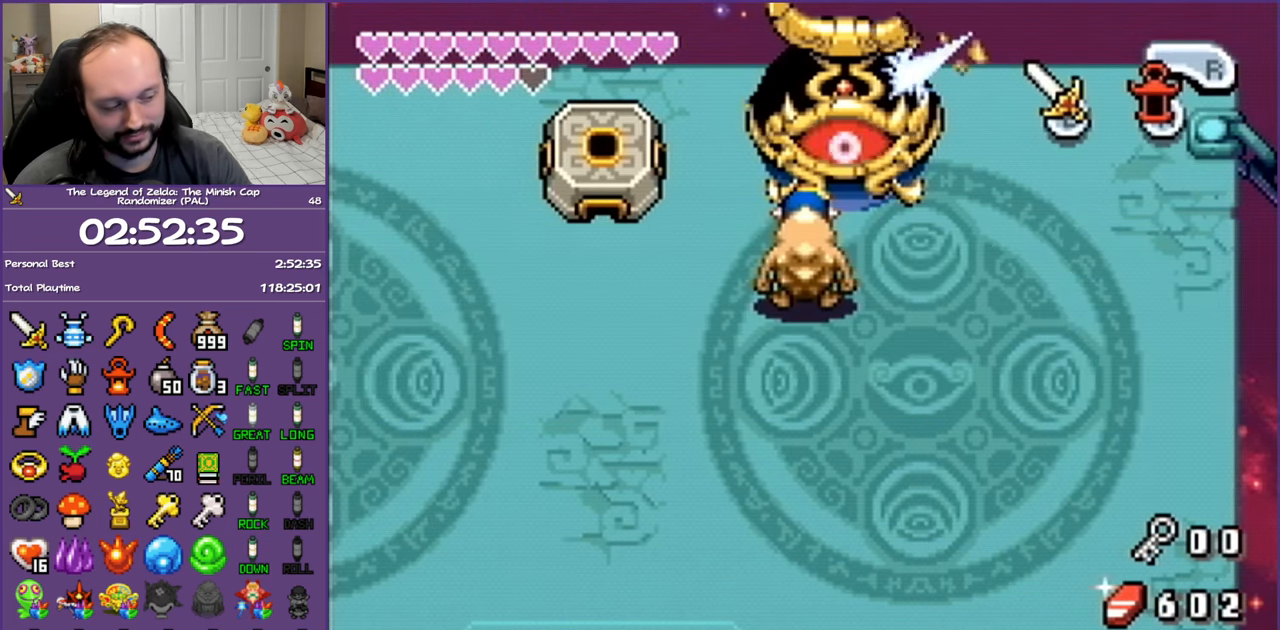
{"buttons": ["DPAD_DOWN"], "events": []}
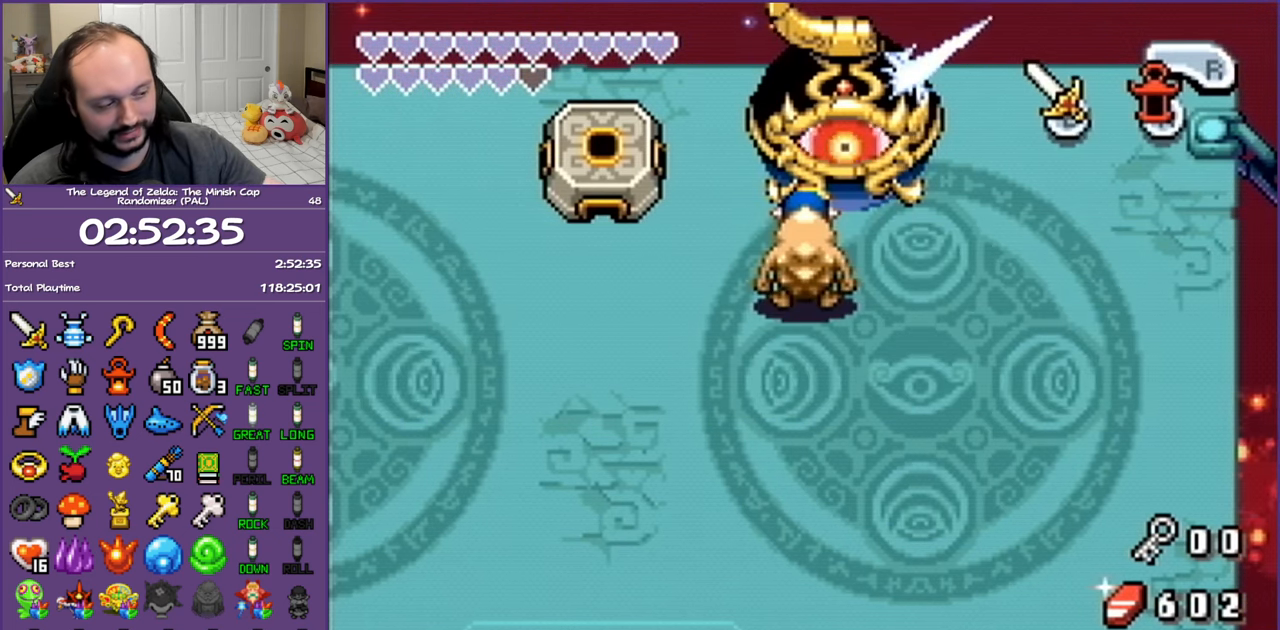
{"buttons": ["DPAD_DOWN"], "events": []}
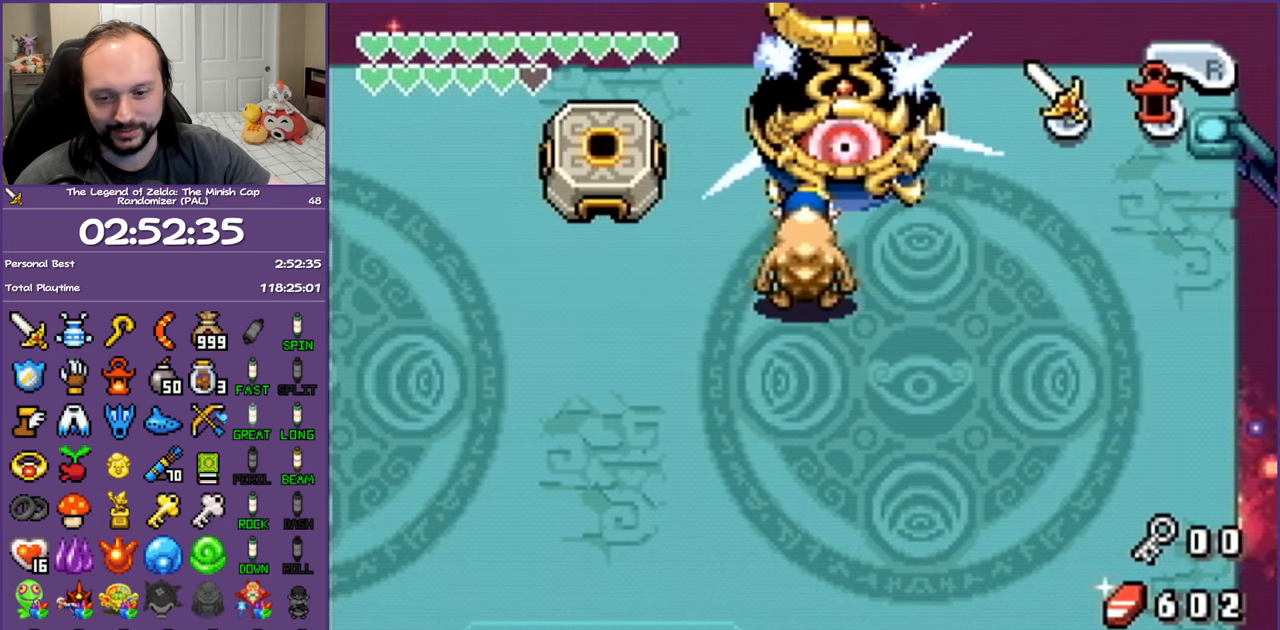
{"buttons": ["DPAD_DOWN"], "events": []}
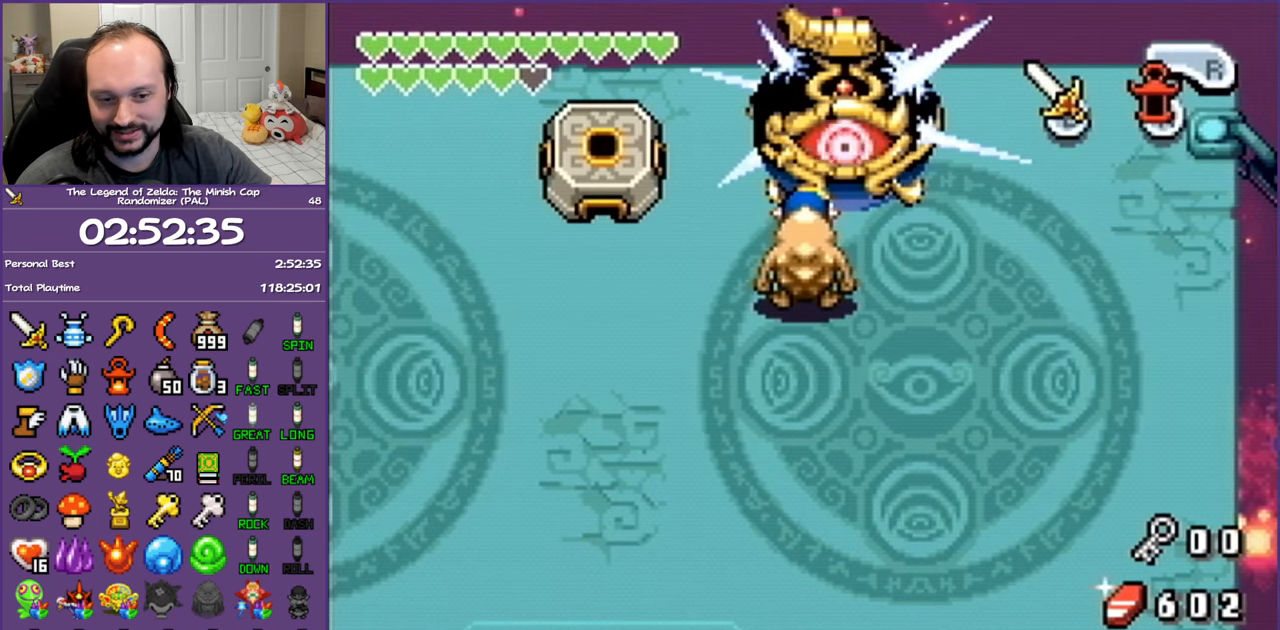
{"buttons": ["DPAD_DOWN"], "events": []}
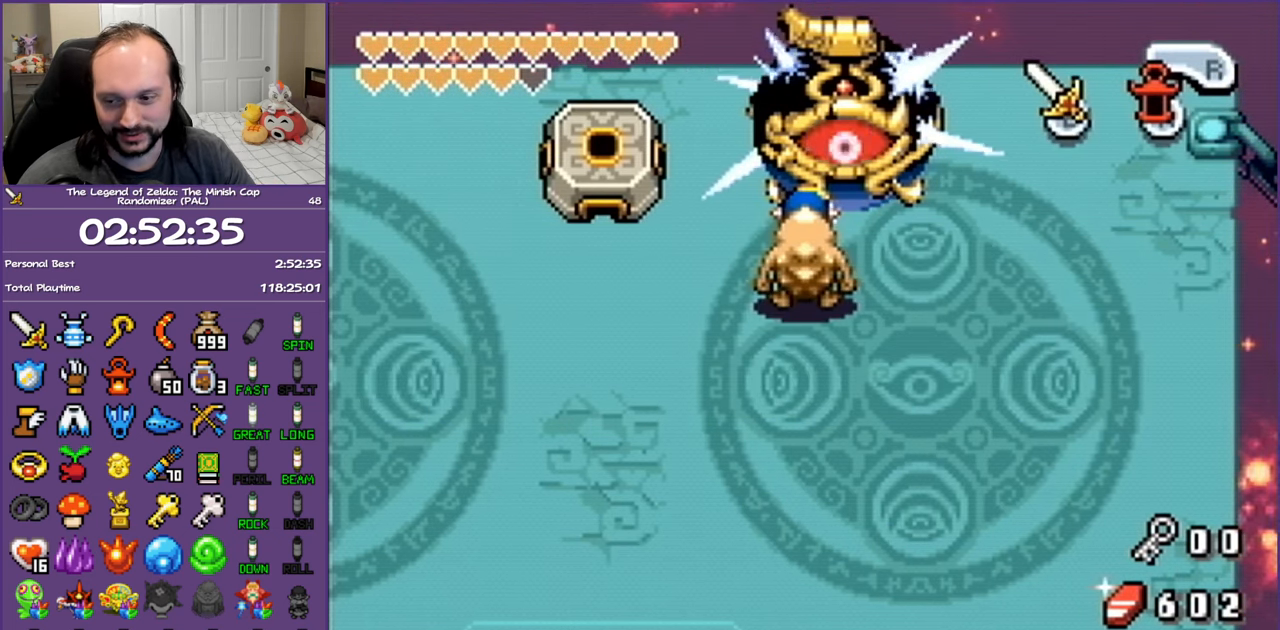
{"buttons": ["DPAD_DOWN"], "events": []}
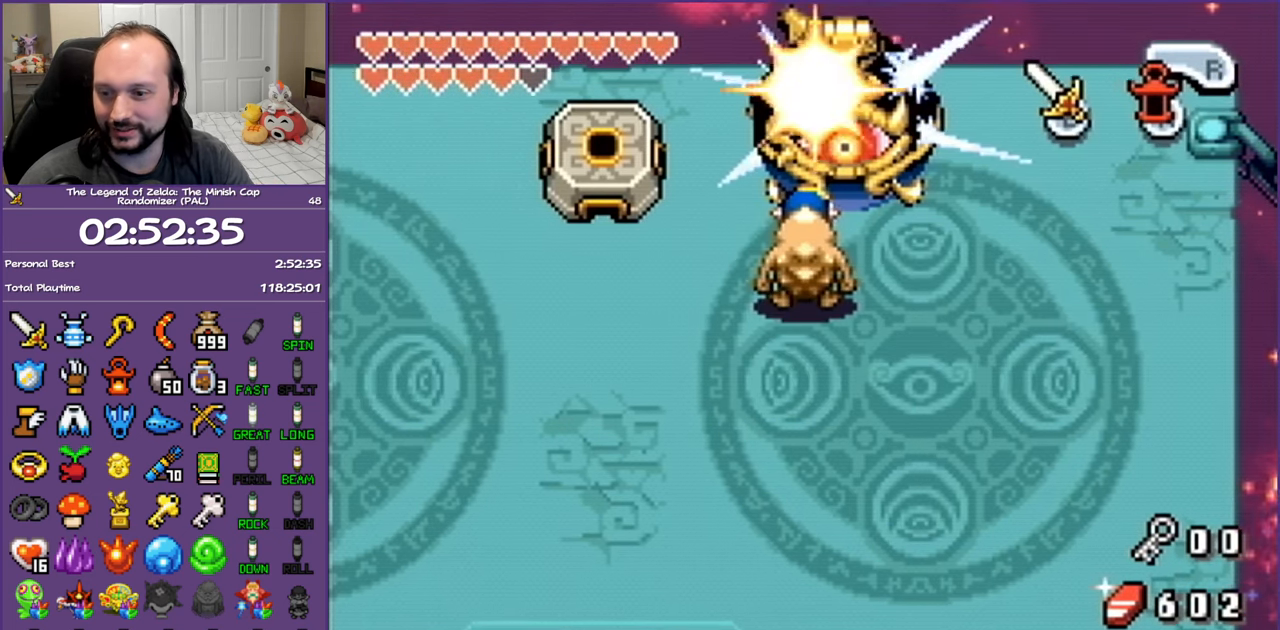
{"buttons": ["DPAD_DOWN"], "events": []}
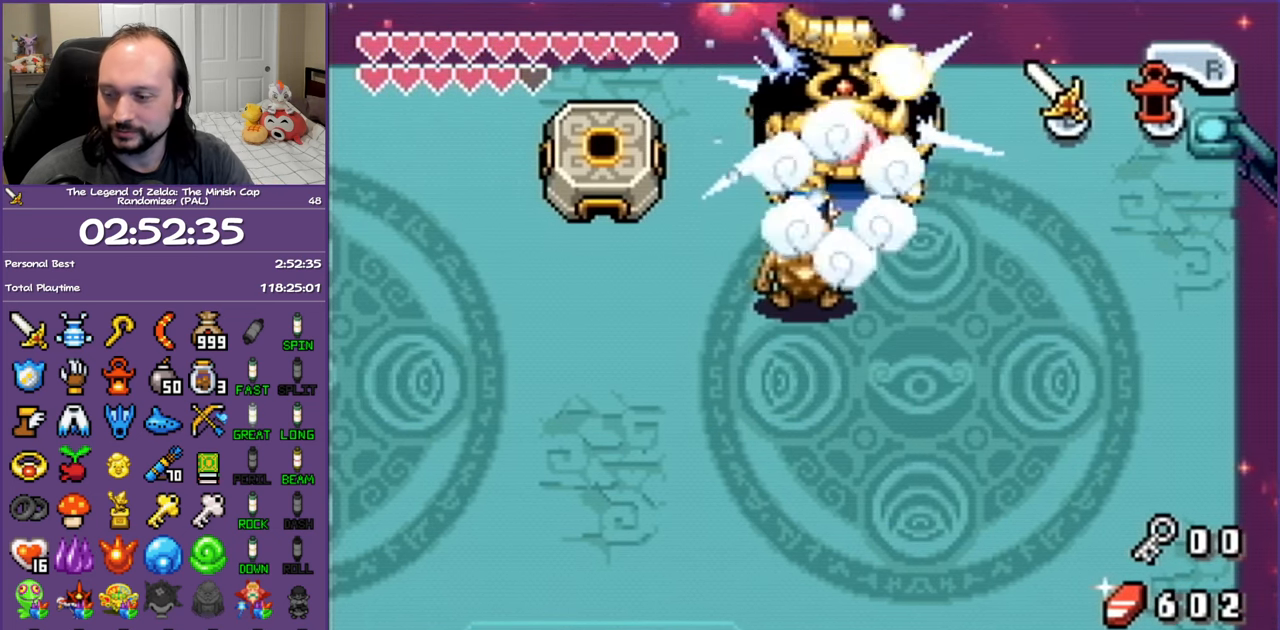
{"buttons": ["DPAD_DOWN"], "events": []}
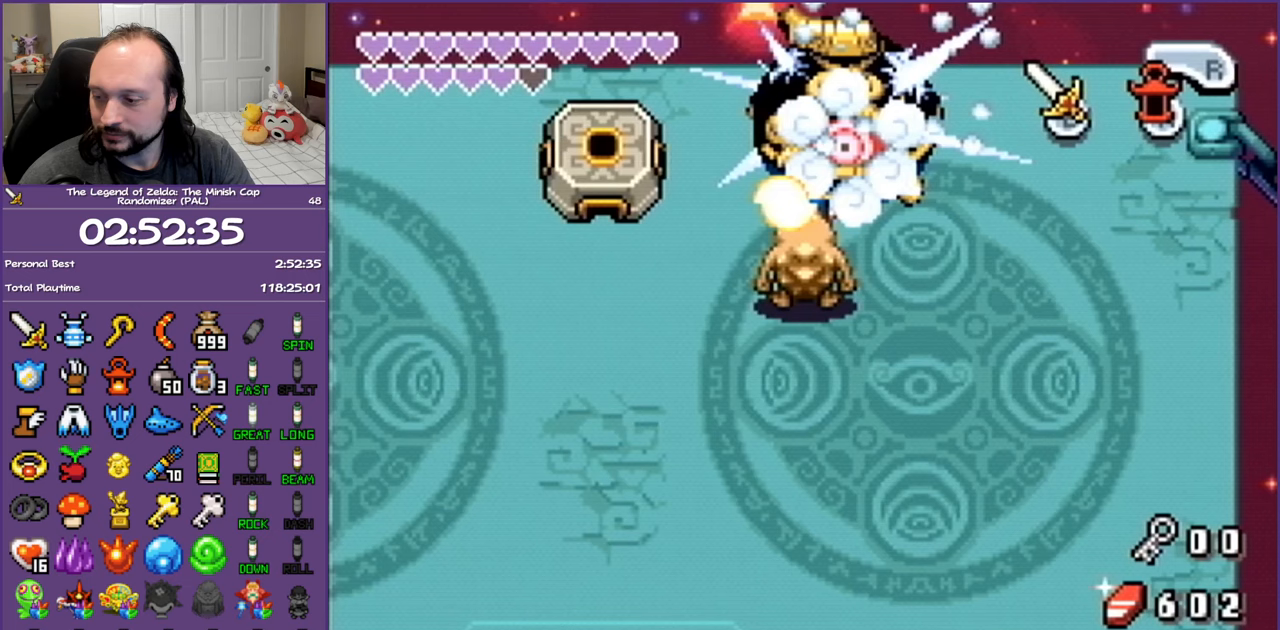
{"buttons": ["DPAD_DOWN"], "events": []}
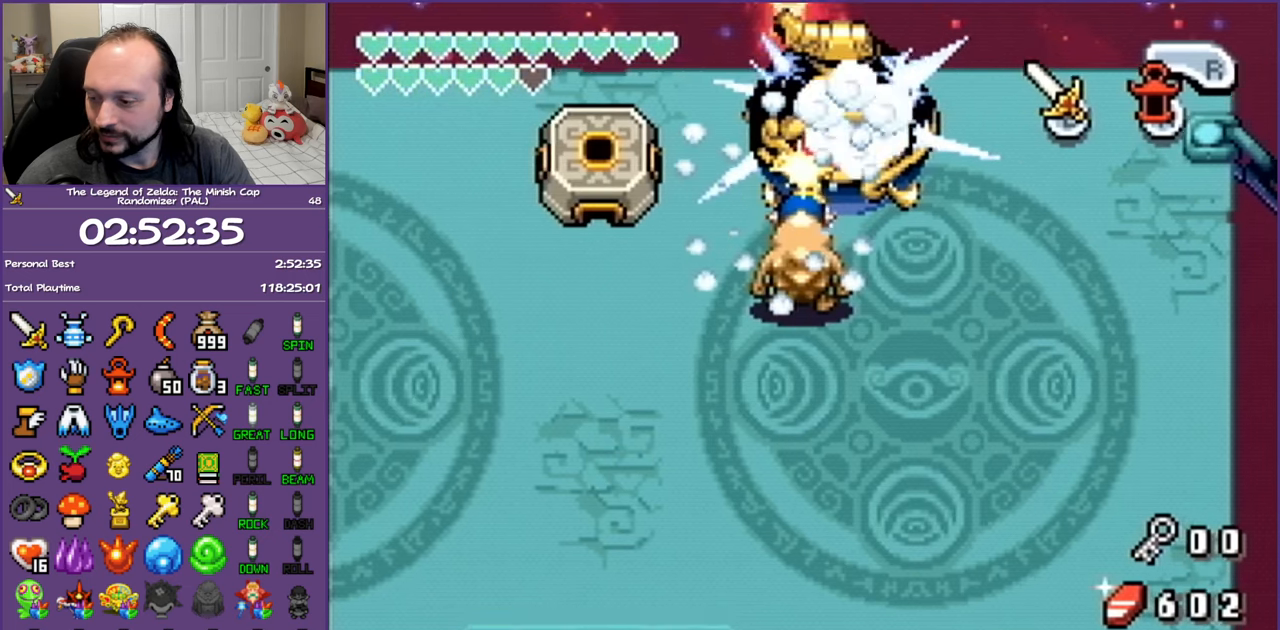
{"buttons": ["DPAD_DOWN"], "events": []}
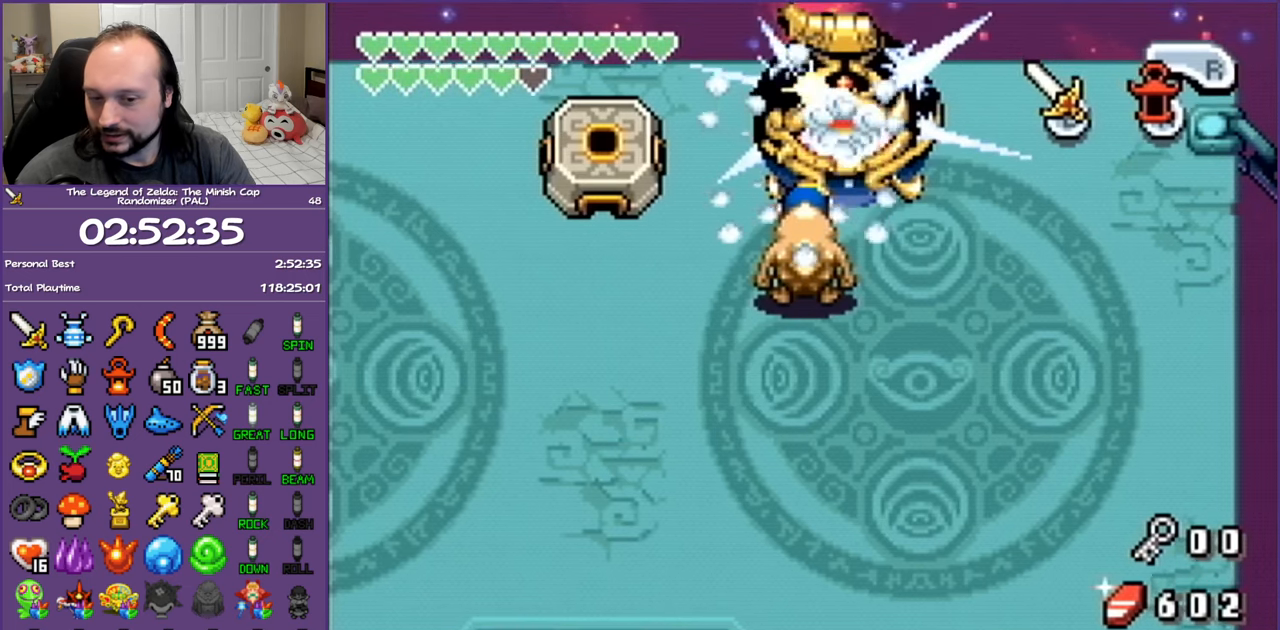
{"buttons": ["DPAD_DOWN"], "events": []}
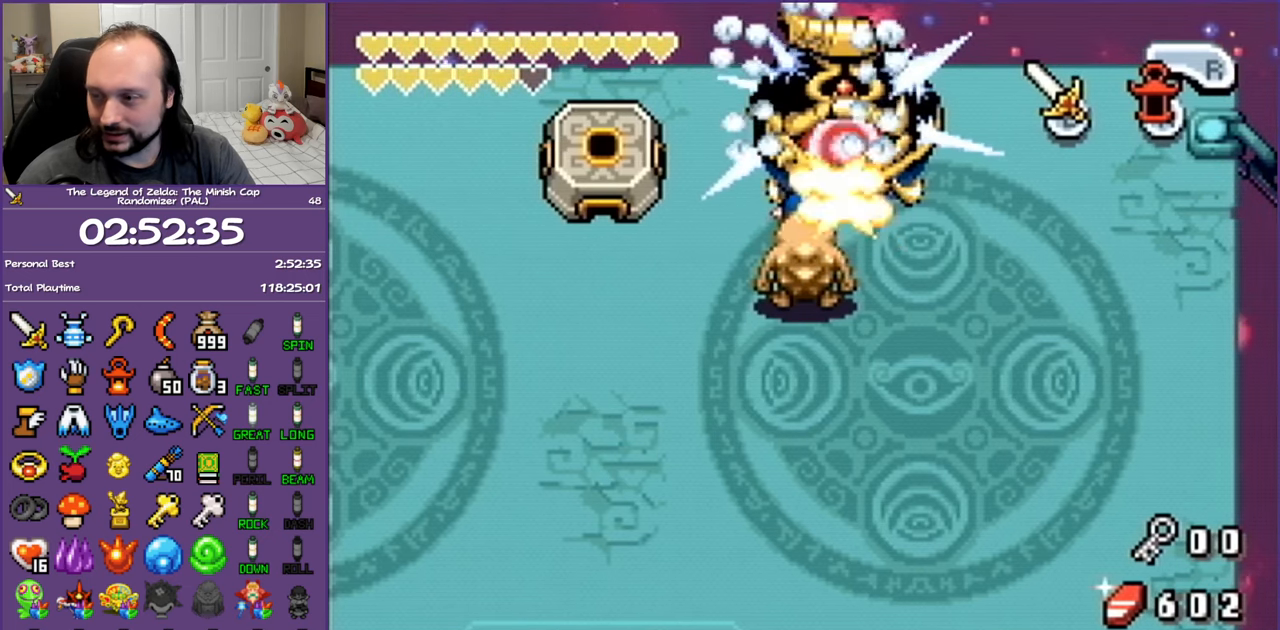
{"buttons": ["DPAD_DOWN"], "events": []}
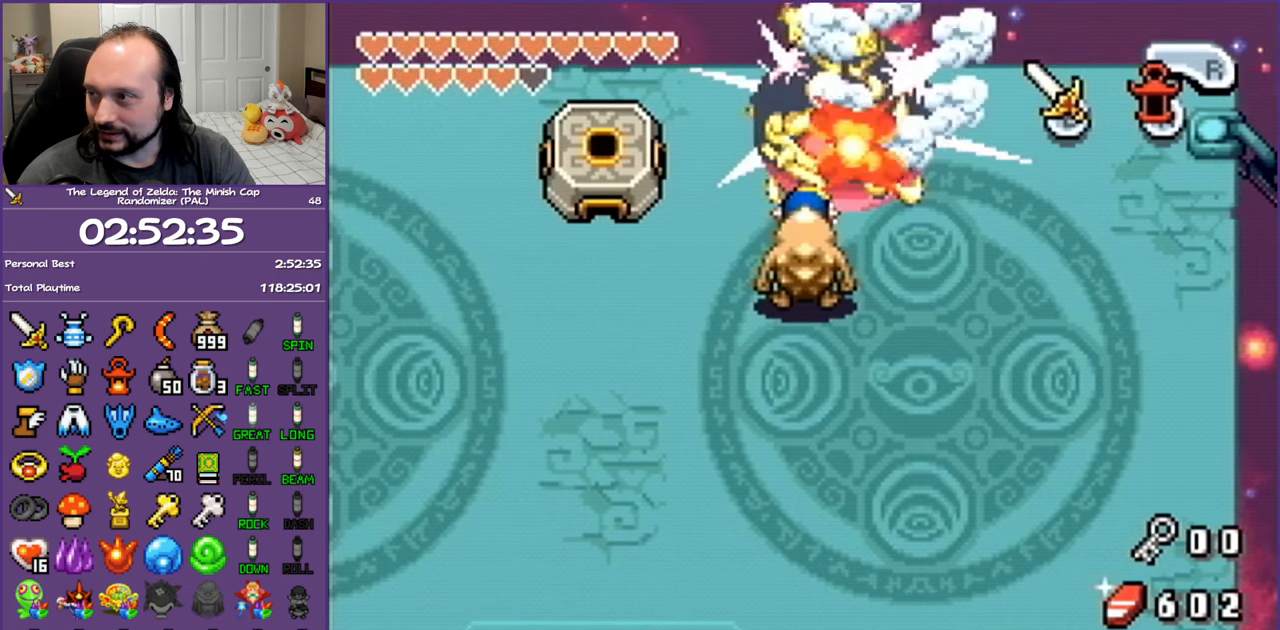
{"buttons": ["DPAD_DOWN"], "events": []}
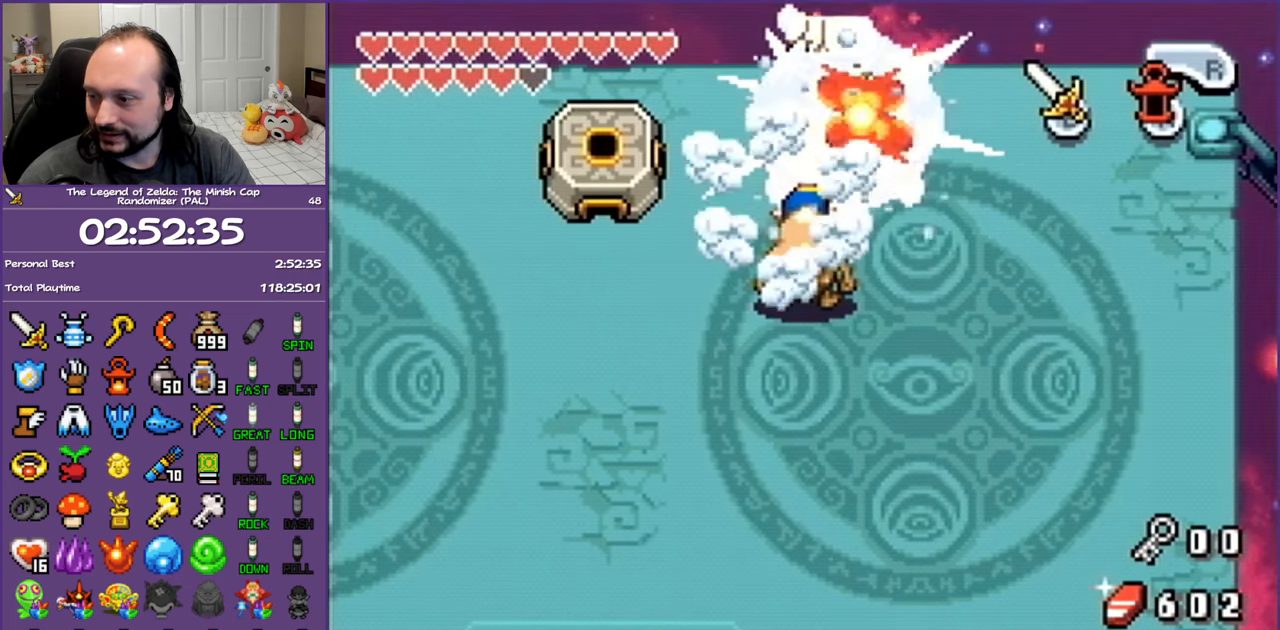
{"buttons": ["DPAD_DOWN"], "events": []}
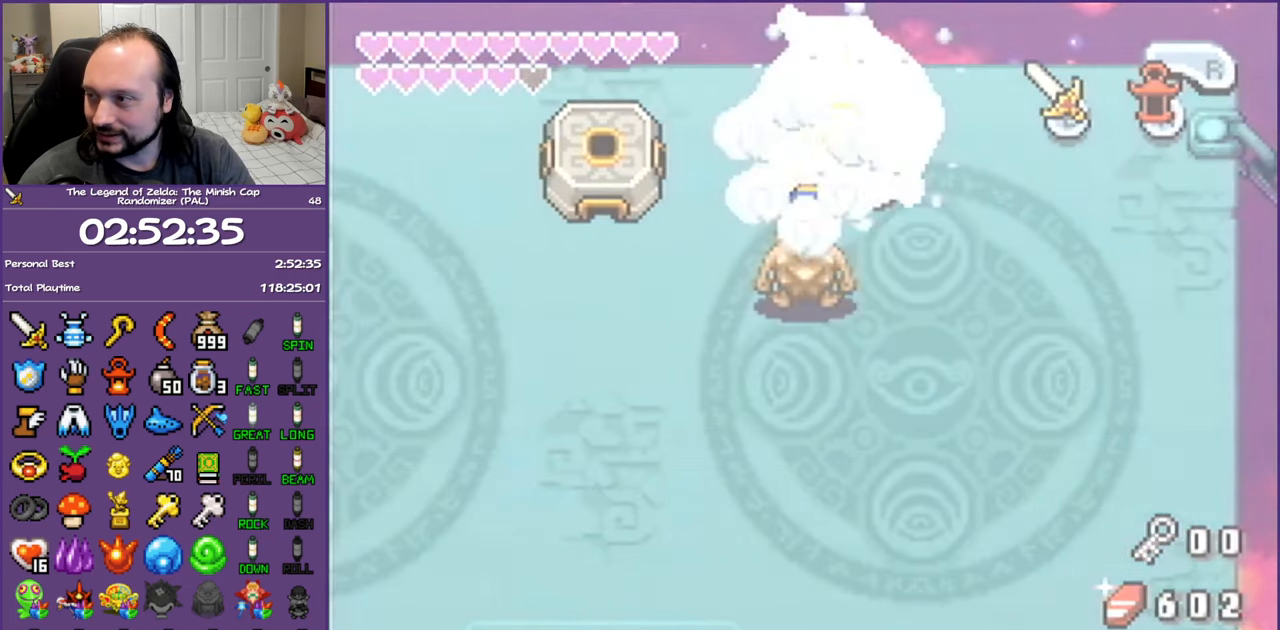
{"buttons": ["DPAD_DOWN"], "events": []}
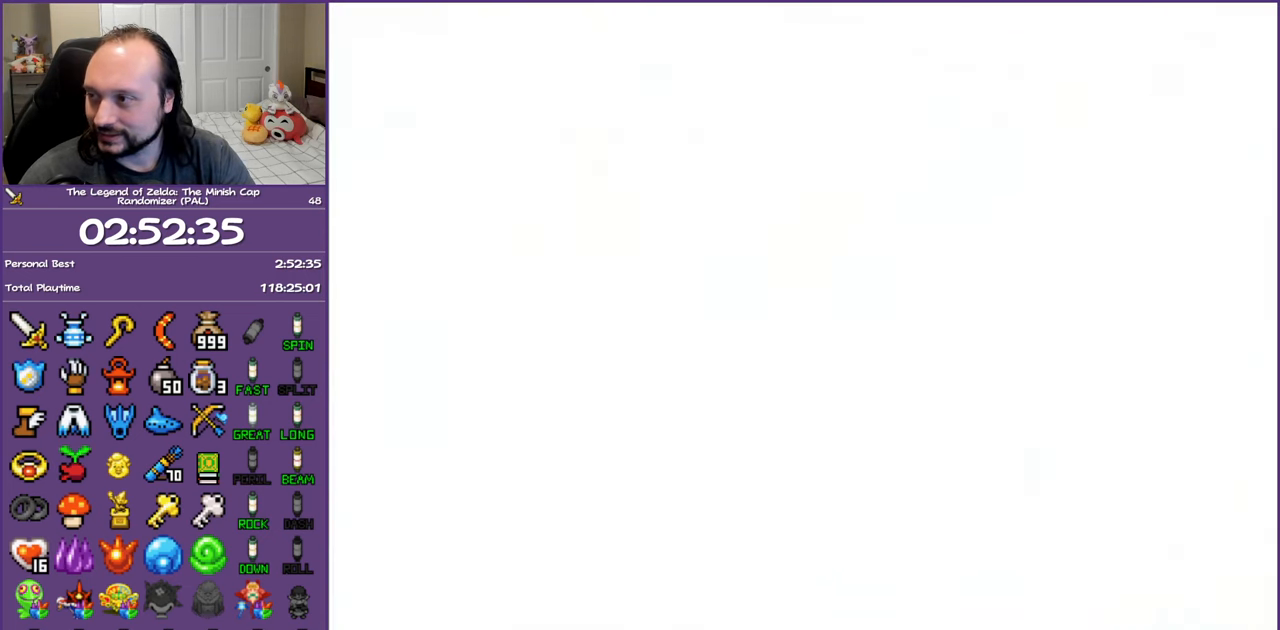
{"buttons": ["DPAD_DOWN"], "events": []}
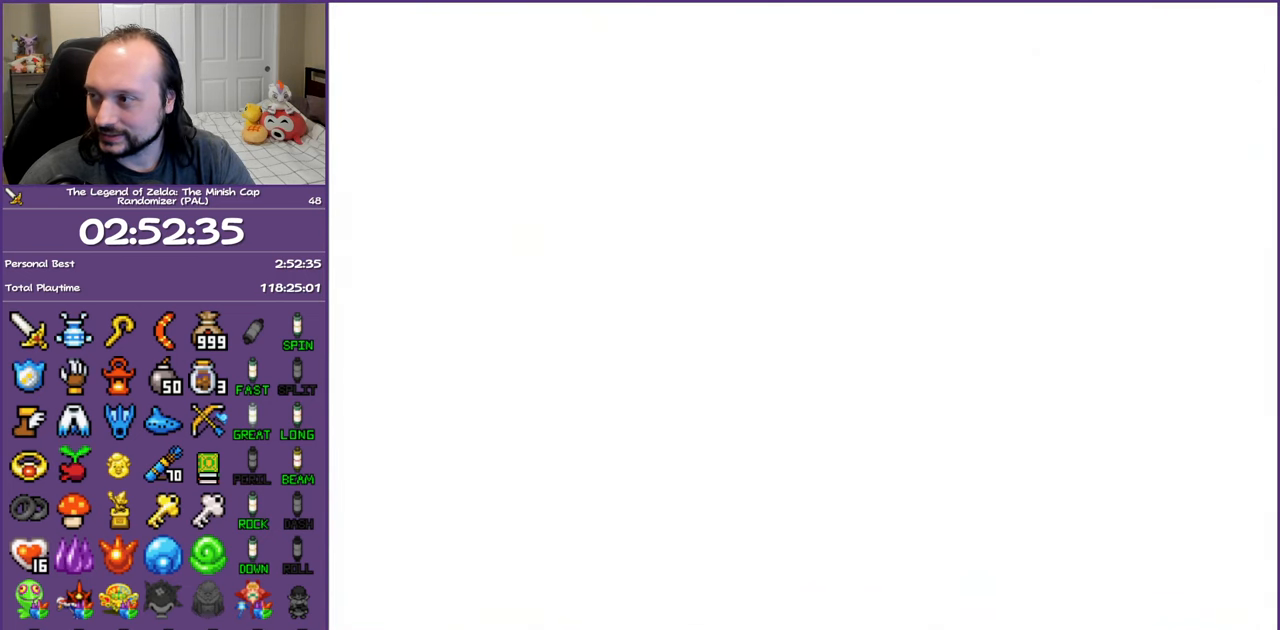
{"buttons": ["DPAD_DOWN"], "events": []}
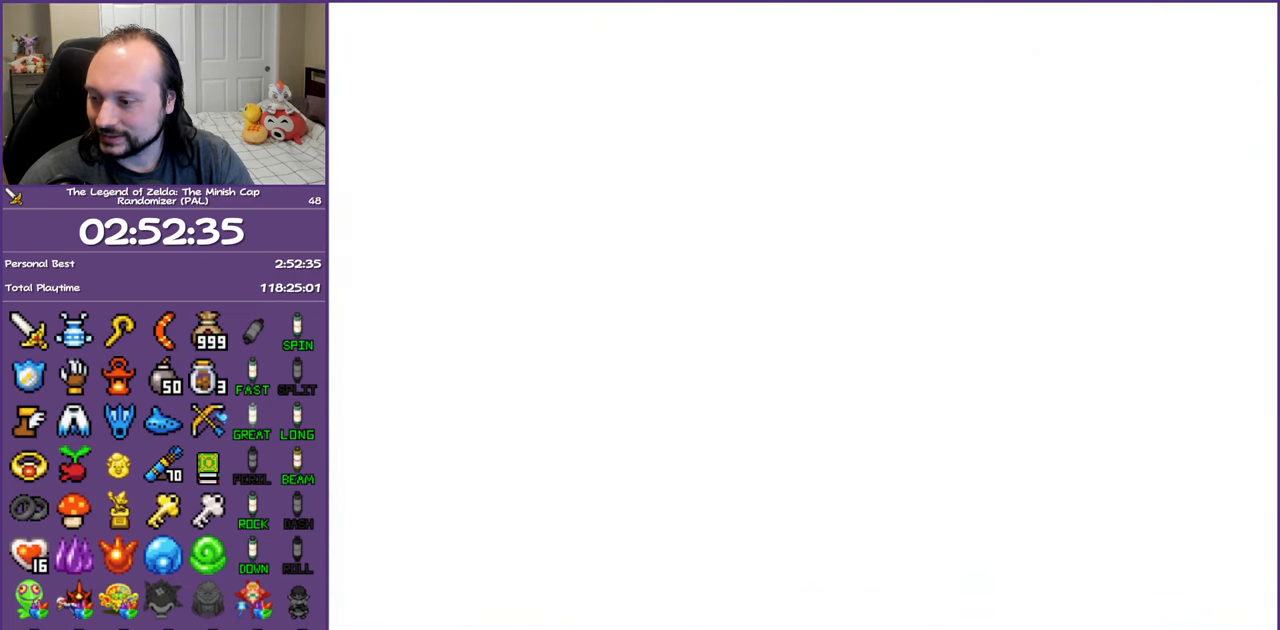
{"buttons": ["DPAD_DOWN"], "events": []}
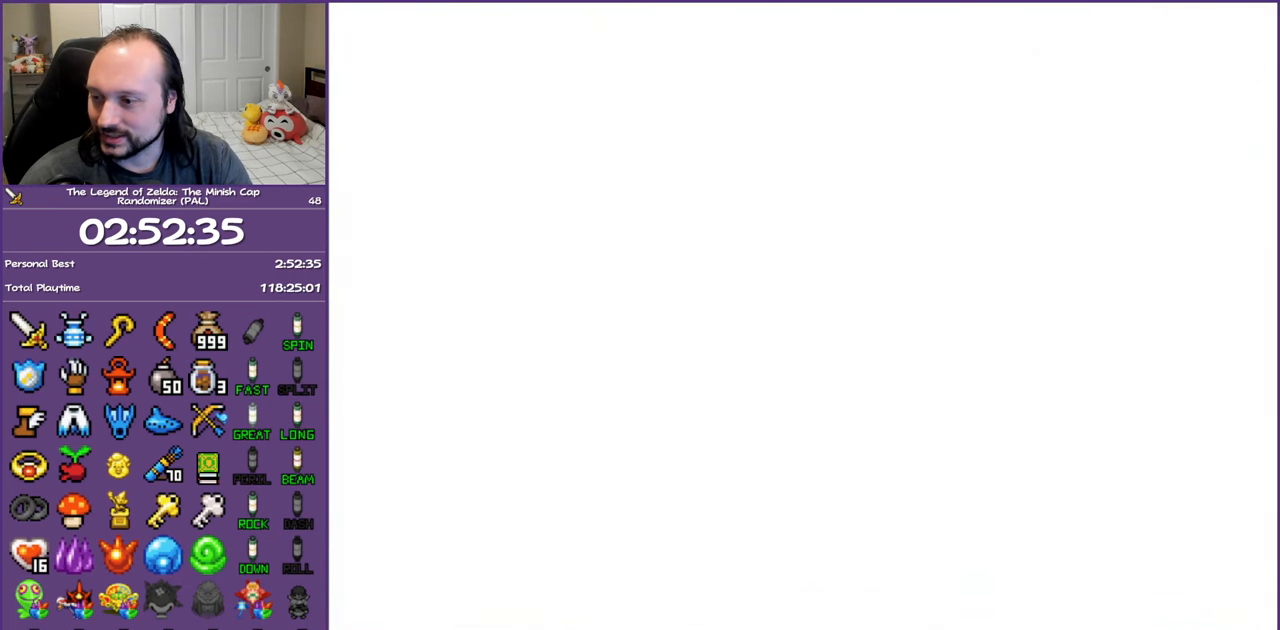
{"buttons": ["DPAD_DOWN"], "events": []}